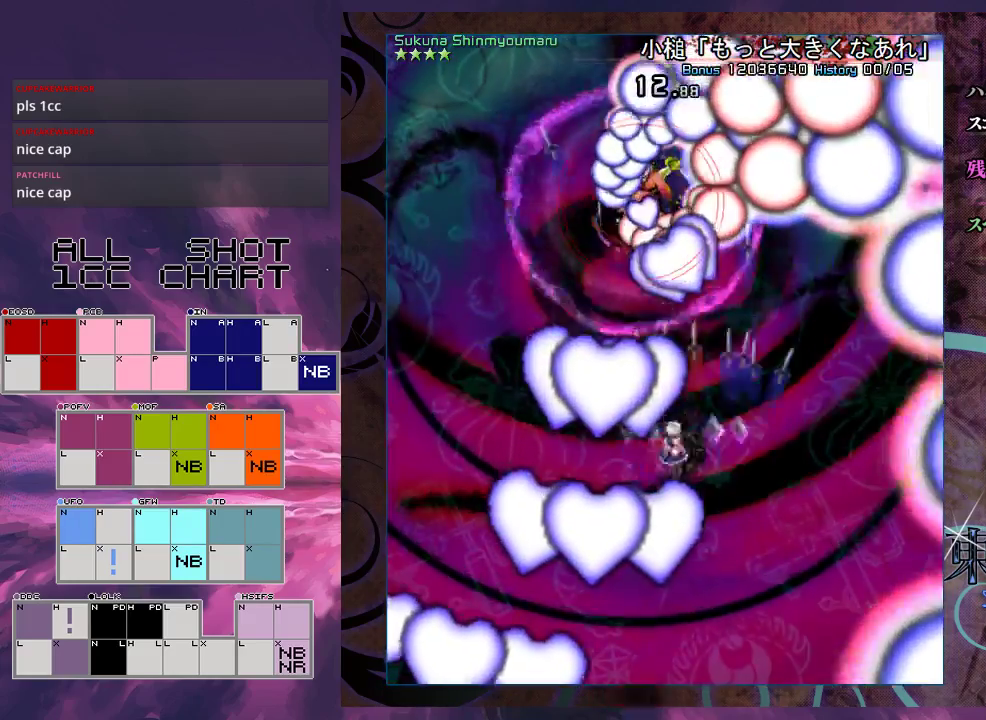
Gameplay with a controller (Xbox layout); each line is a JSON object with the inputs held at the frame after it (dt_ms = milliseconds from this image to that frame). "events" lists button and stick changes between this image and that frame as [ms after this image, input, new state], when the widget could be followed in between. Not read: L3 R3 right_stick.
{"dt_ms": 100, "buttons": ["X", "L1"], "left_stick": "down", "events": [[33, "L1", "down"], [33, "left_stick", "down"]]}
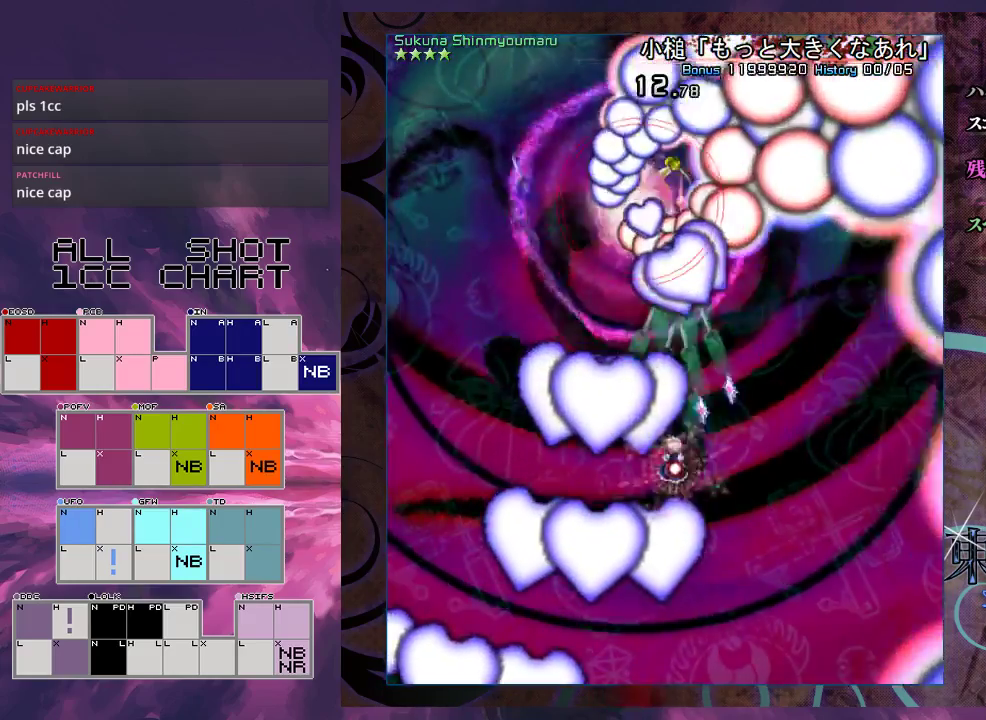
{"dt_ms": 200, "buttons": ["X"], "left_stick": "right", "events": [[100, "left_stick", "down-right"], [167, "L1", "up"], [167, "left_stick", "right"]]}
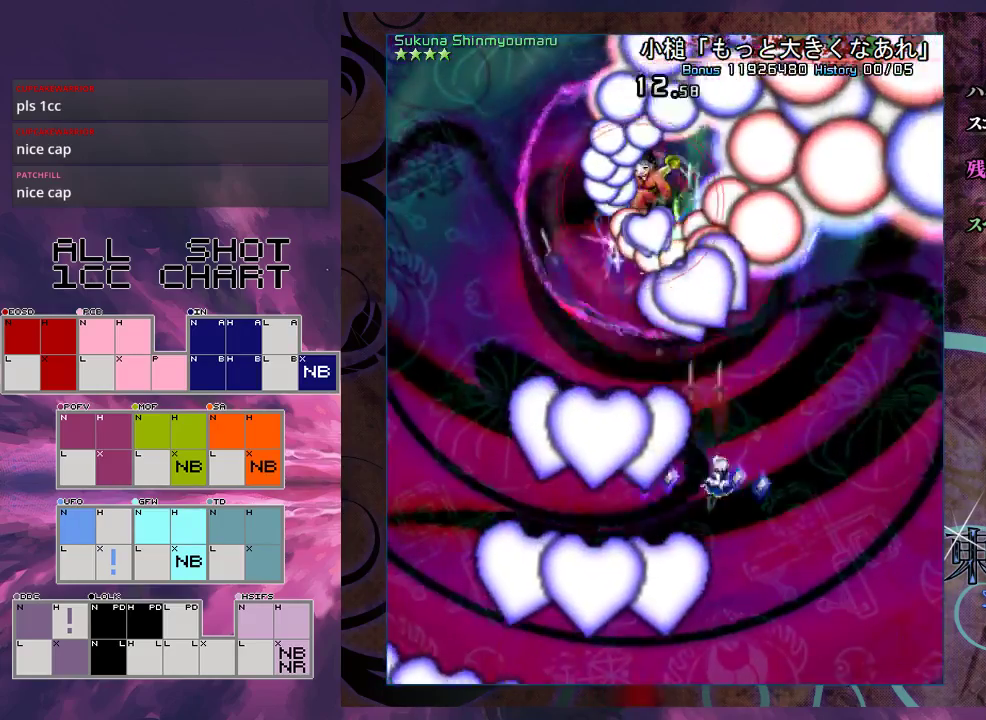
{"dt_ms": 400, "buttons": ["X", "L1"], "left_stick": "down-left", "events": [[33, "left_stick", "up-right"], [100, "left_stick", "up"], [200, "left_stick", "up-left"], [300, "left_stick", "down-left"], [400, "L1", "down"]]}
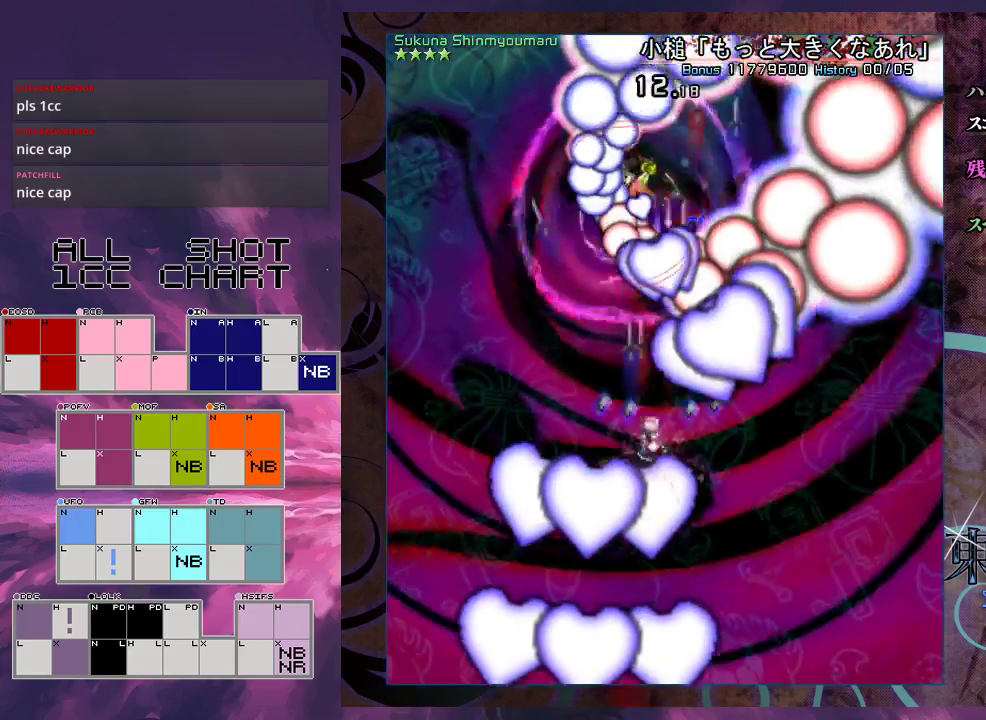
{"dt_ms": 900, "buttons": ["X"], "left_stick": "up", "events": [[33, "left_stick", "down"], [300, "left_stick", "center"], [367, "left_stick", "left"], [500, "left_stick", "center"], [600, "left_stick", "left"], [667, "left_stick", "down-left"], [767, "left_stick", "center"], [867, "L1", "up"], [900, "left_stick", "up"]]}
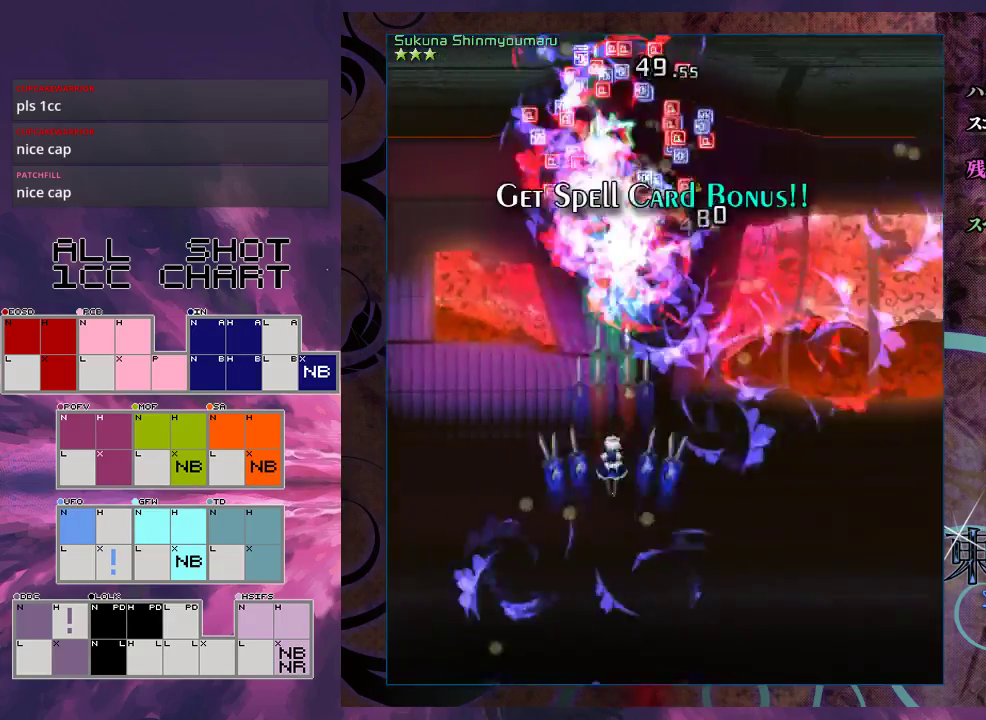
{"dt_ms": 300, "buttons": ["X"], "left_stick": "up-left", "events": [[100, "left_stick", "up-left"]]}
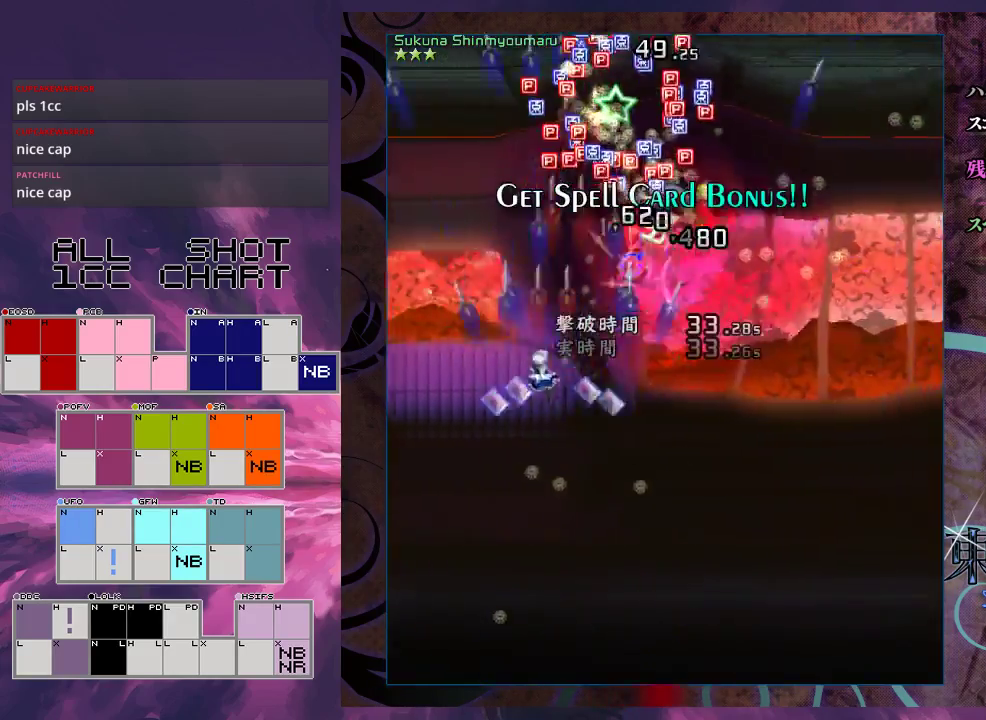
{"dt_ms": 700, "buttons": ["X"], "left_stick": "down", "events": [[233, "left_stick", "up-right"], [633, "left_stick", "down"]]}
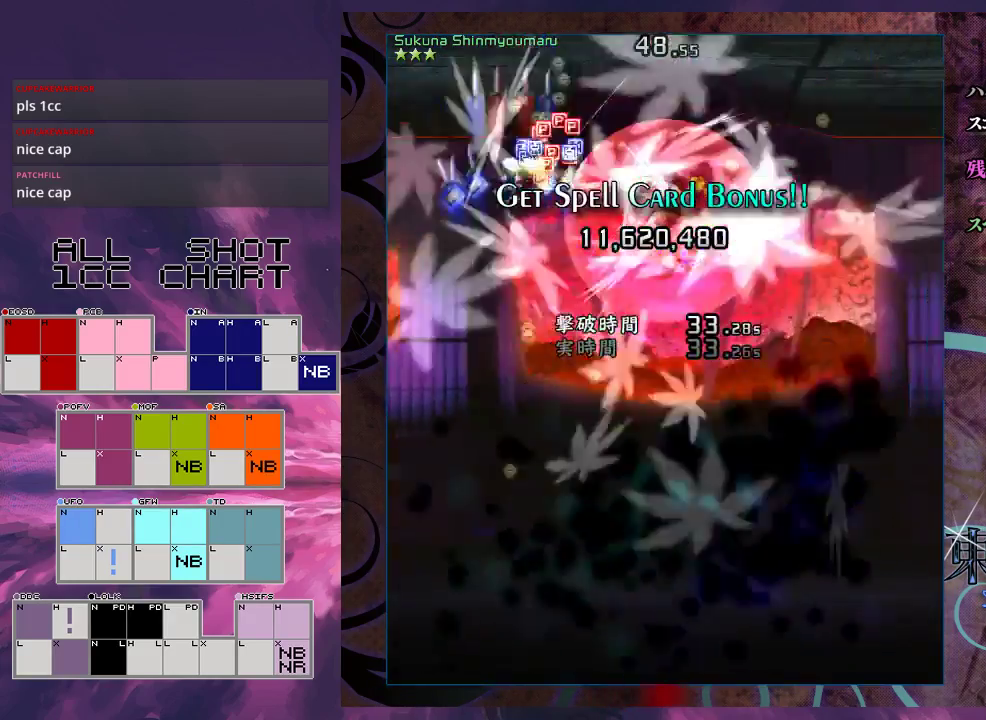
{"dt_ms": 300, "buttons": ["X"], "left_stick": "center", "events": [[33, "left_stick", "center"]]}
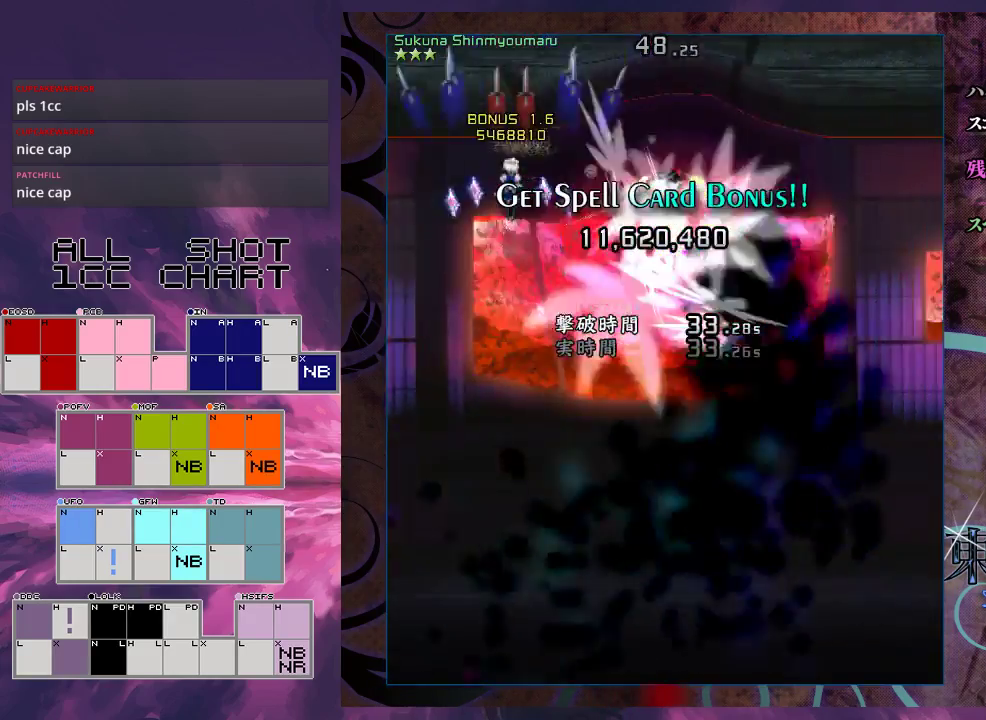
{"dt_ms": 400, "buttons": ["X"], "left_stick": "up", "events": [[333, "left_stick", "up"]]}
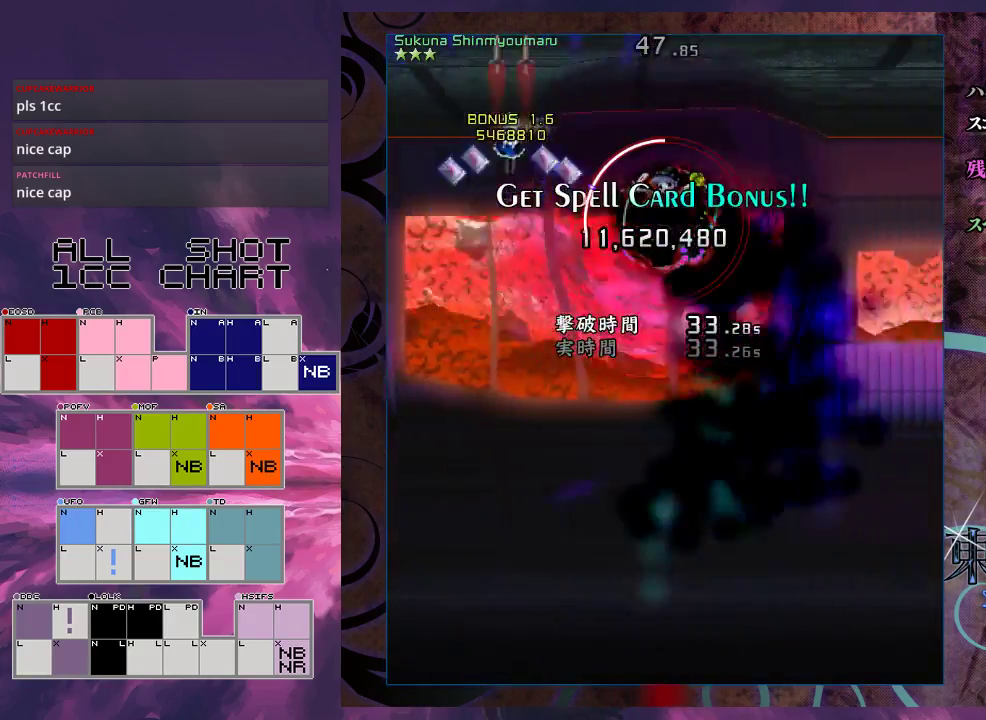
{"dt_ms": 100, "buttons": ["X"], "left_stick": "down", "events": [[100, "left_stick", "down"]]}
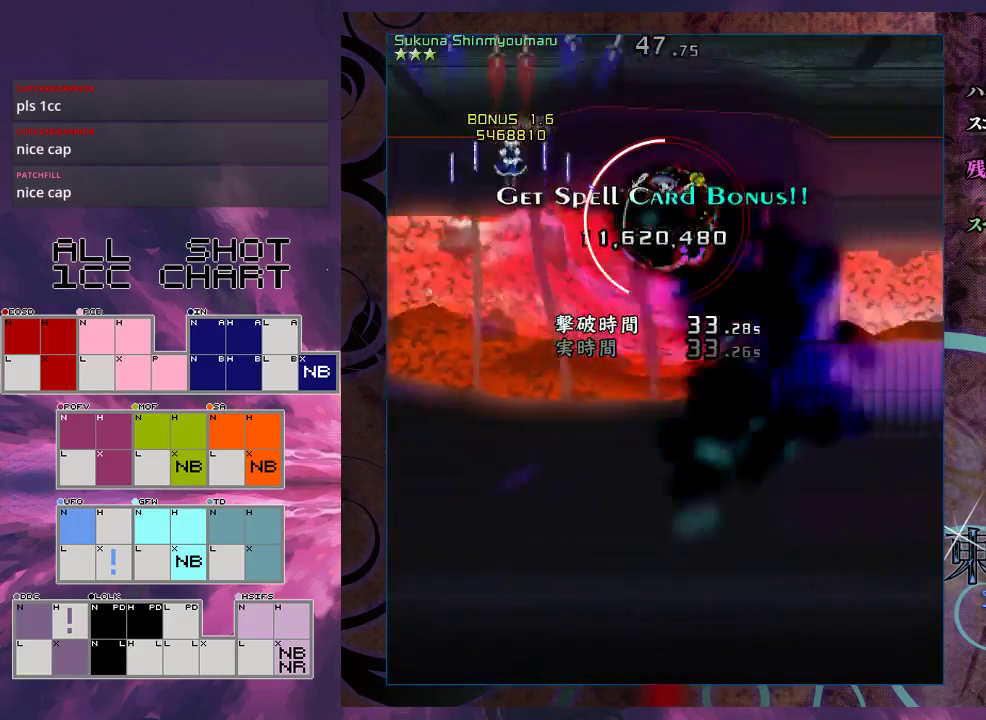
{"dt_ms": 500, "buttons": ["X"], "left_stick": "down-right", "events": [[500, "left_stick", "down-right"]]}
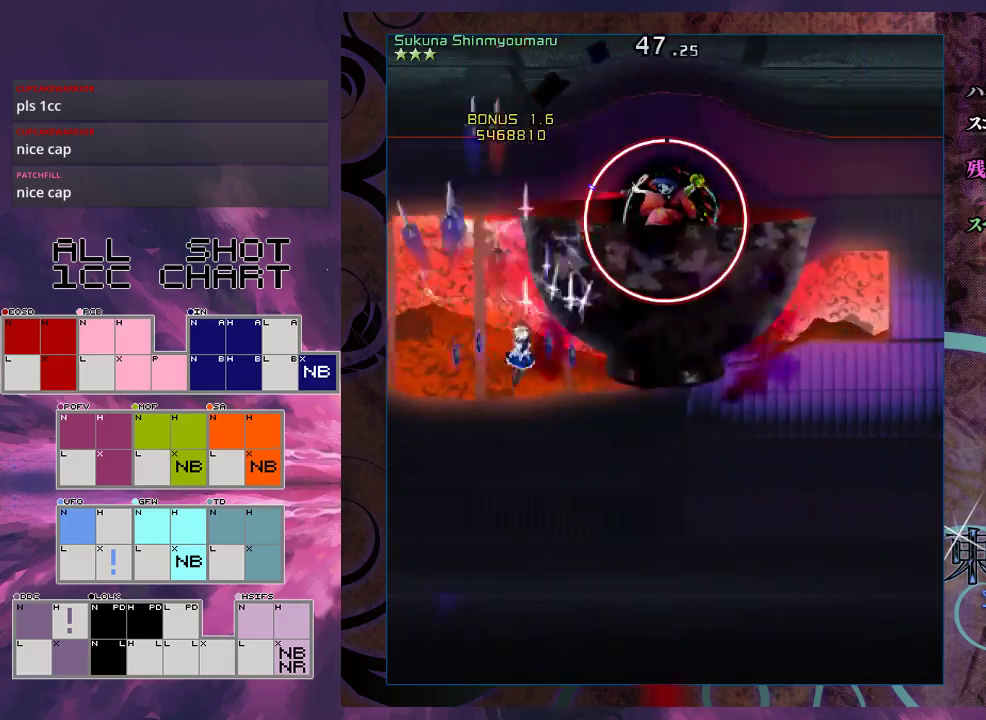
{"dt_ms": 700, "buttons": ["X", "L1"], "left_stick": "down", "events": [[633, "L1", "down"], [633, "left_stick", "down"]]}
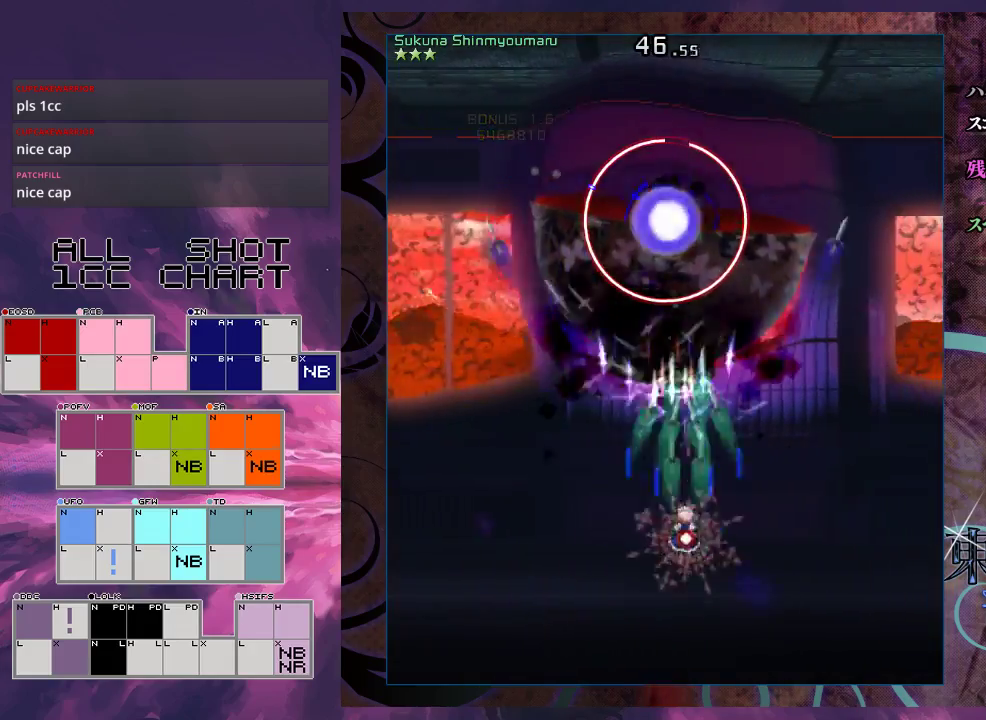
{"dt_ms": 300, "buttons": ["X", "L1"], "left_stick": "down", "events": []}
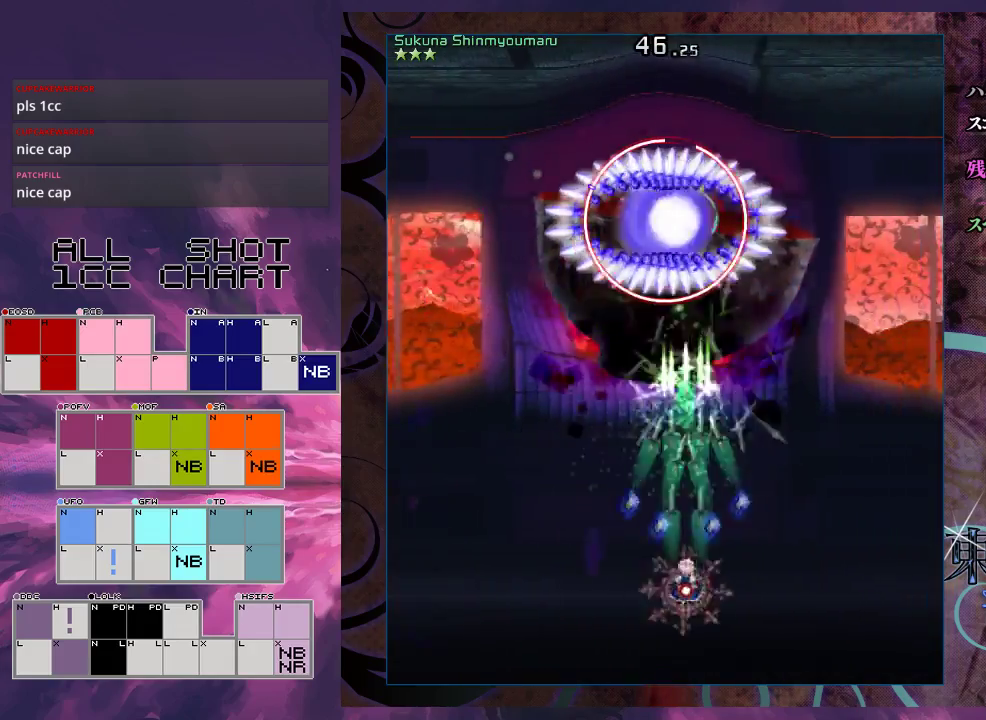
{"dt_ms": 500, "buttons": ["X", "L1"], "left_stick": "center", "events": [[267, "left_stick", "down-left"], [433, "left_stick", "center"]]}
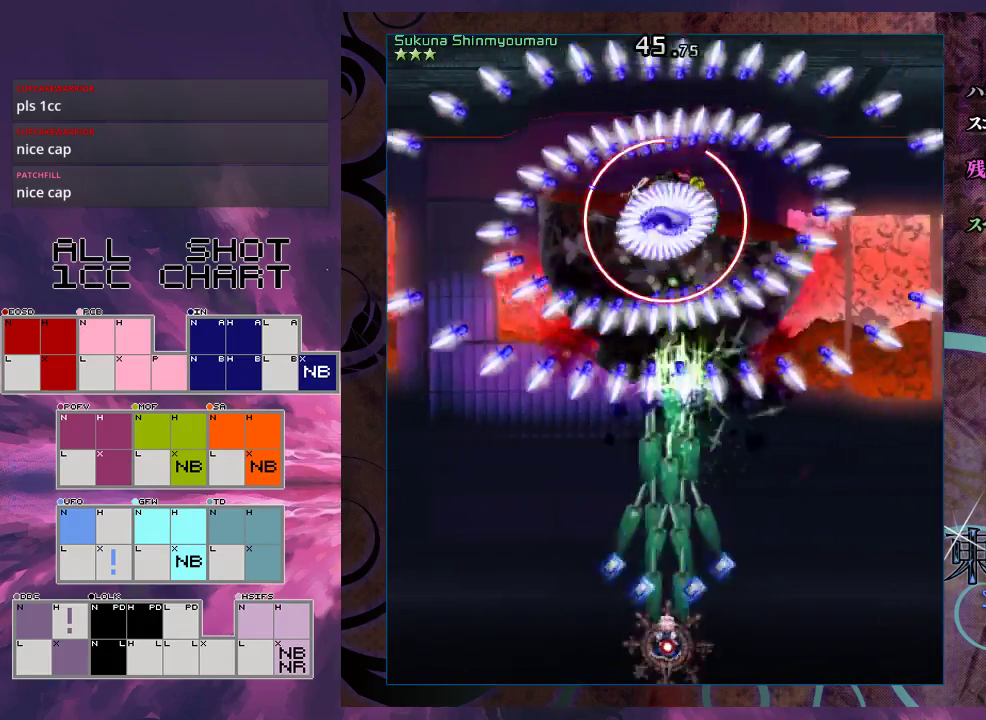
{"dt_ms": 500, "buttons": ["X", "L1"], "left_stick": "center", "events": []}
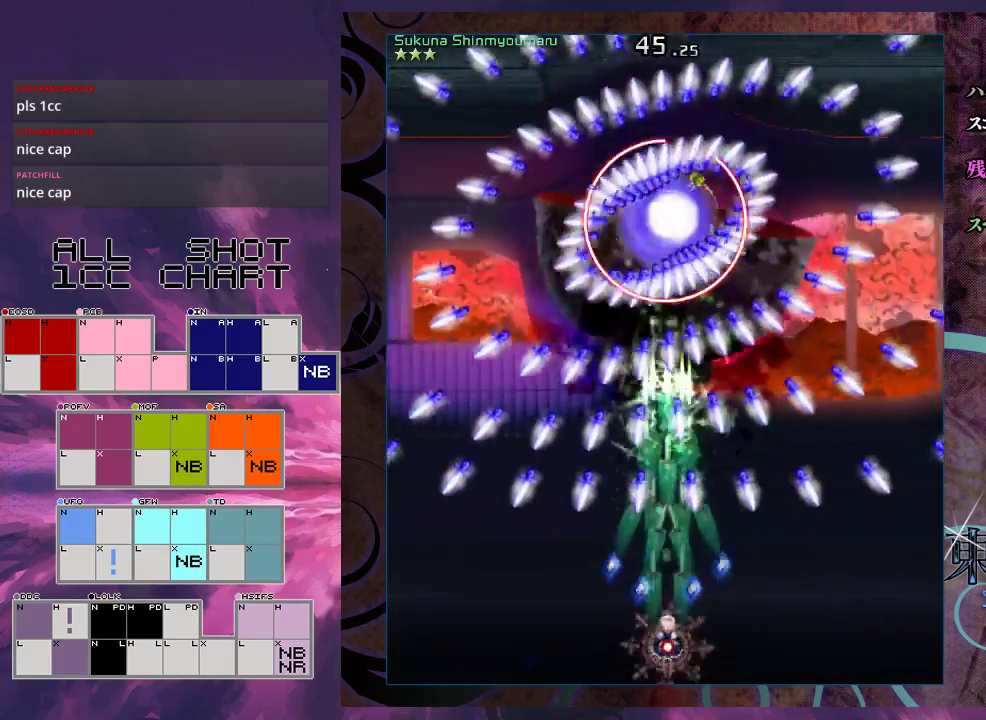
{"dt_ms": 500, "buttons": ["X", "L1"], "left_stick": "center", "events": []}
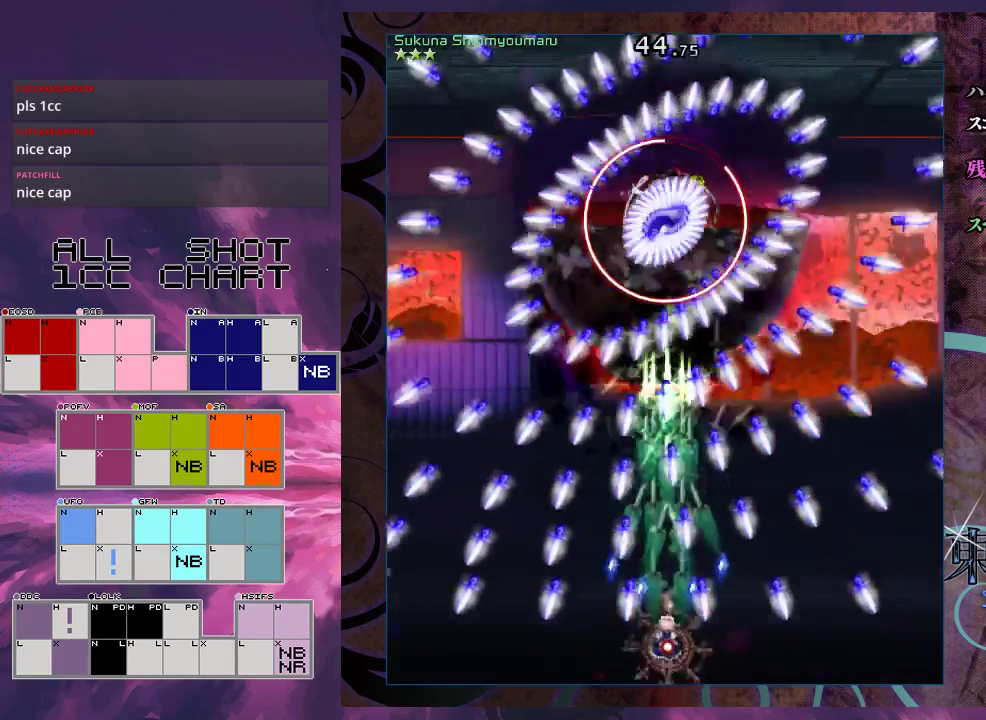
{"dt_ms": 500, "buttons": ["X", "L1"], "left_stick": "down-right", "events": [[333, "left_stick", "right"], [400, "L1", "up"], [433, "left_stick", "down-right"], [467, "L1", "down"]]}
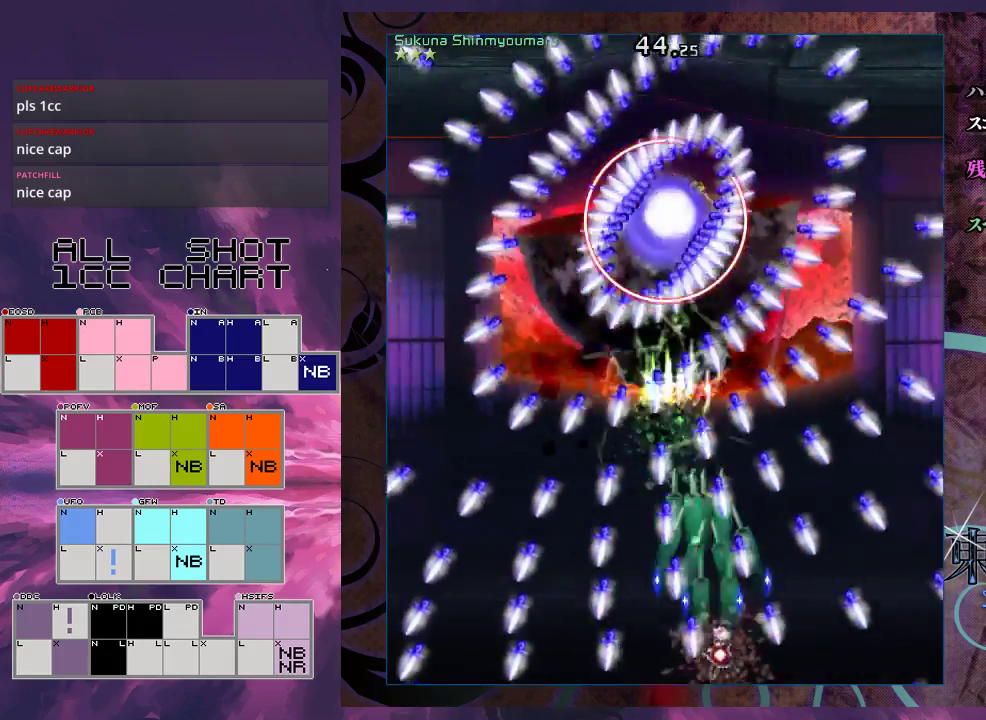
{"dt_ms": 100, "buttons": ["X", "L1"], "left_stick": "up", "events": [[100, "left_stick", "up"]]}